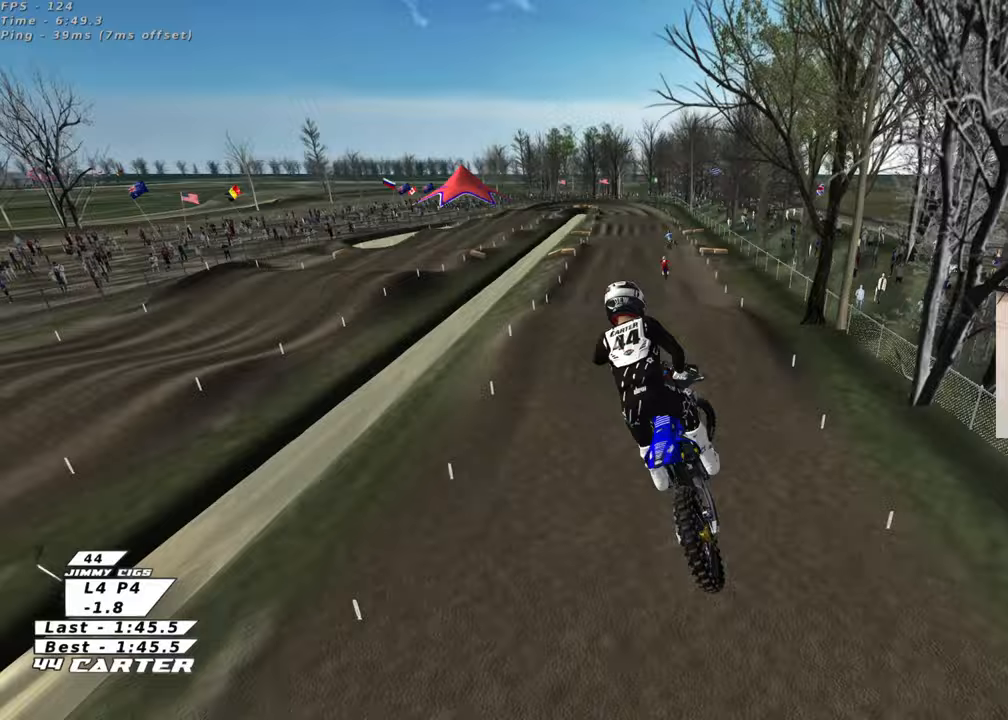
Gameplay with a controller (Xbox layout); each line is a JSON object with the inputs held at the frame after it. "events" lists button and stick changes between this image and that frame as [ms after this image, input, new state], when the widget could be followed in between. Not read: R2.
{"buttons": ["A"], "left_stick": "down", "right_stick": "center", "events": [[17, "A", "down"], [33, "left_stick", "down"], [150, "A", "up"], [250, "A", "down"], [383, "A", "up"], [500, "A", "down"]]}
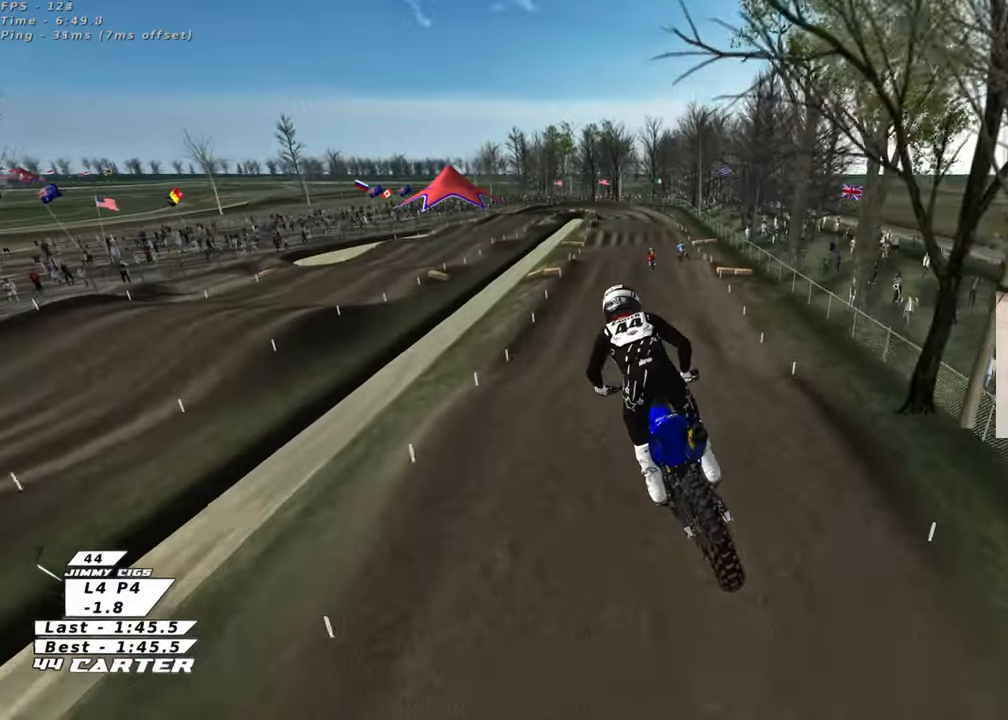
{"buttons": [], "left_stick": "up", "right_stick": "center", "events": [[67, "left_stick", "center"], [133, "A", "up"], [233, "A", "down"], [283, "left_stick", "up"], [350, "A", "up"]]}
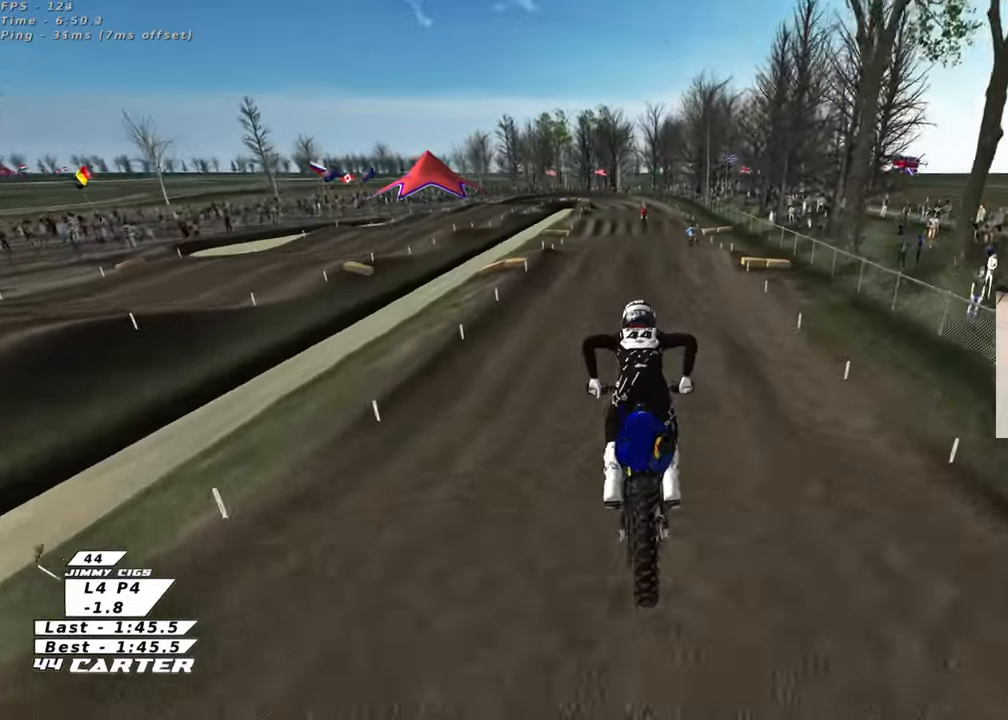
{"buttons": [], "left_stick": "center", "right_stick": "center", "events": [[33, "X", "down"], [117, "X", "up"], [200, "X", "down"], [267, "X", "up"], [367, "left_stick", "center"]]}
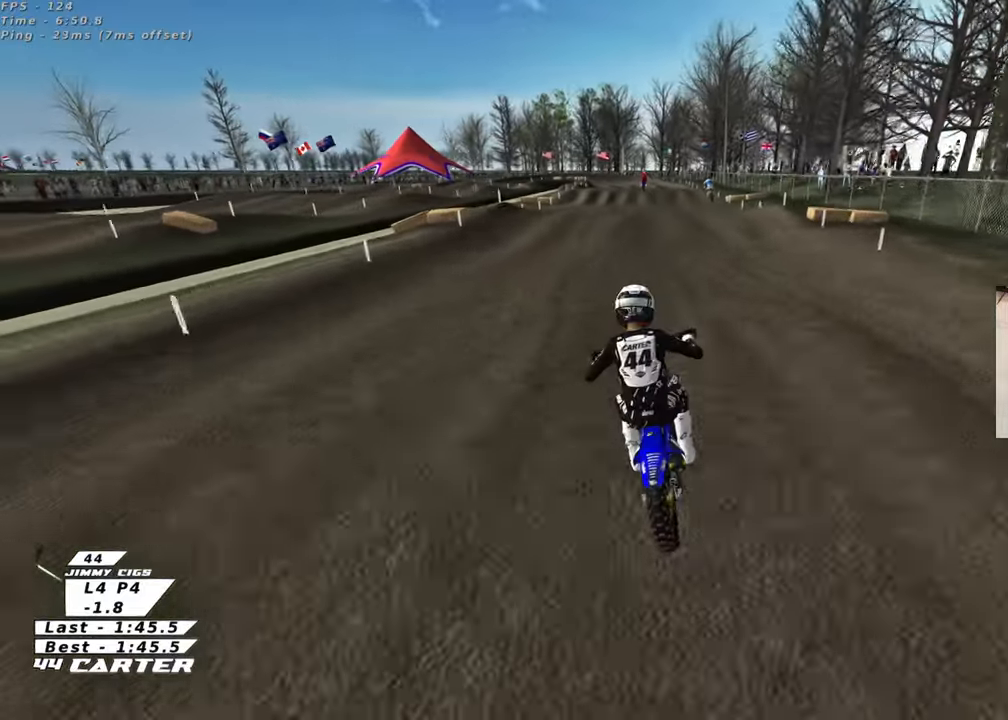
{"buttons": [], "left_stick": "center", "right_stick": "center", "events": [[333, "A", "down"], [433, "A", "up"]]}
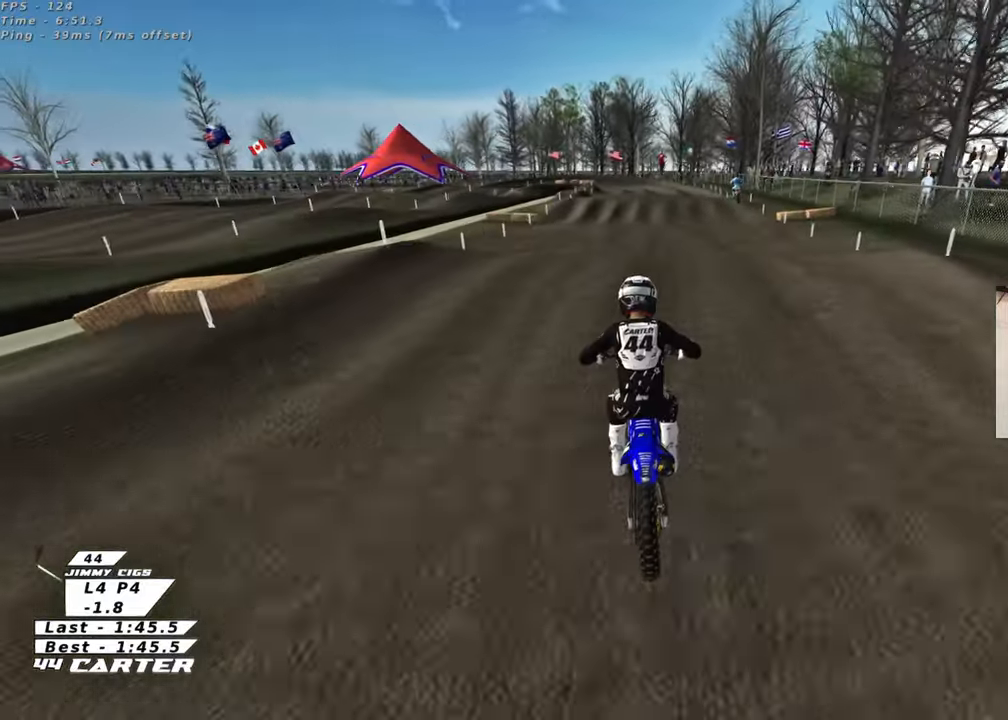
{"buttons": [], "left_stick": "up-right", "right_stick": "center", "events": [[167, "left_stick", "down"], [317, "left_stick", "center"], [467, "left_stick", "up-right"]]}
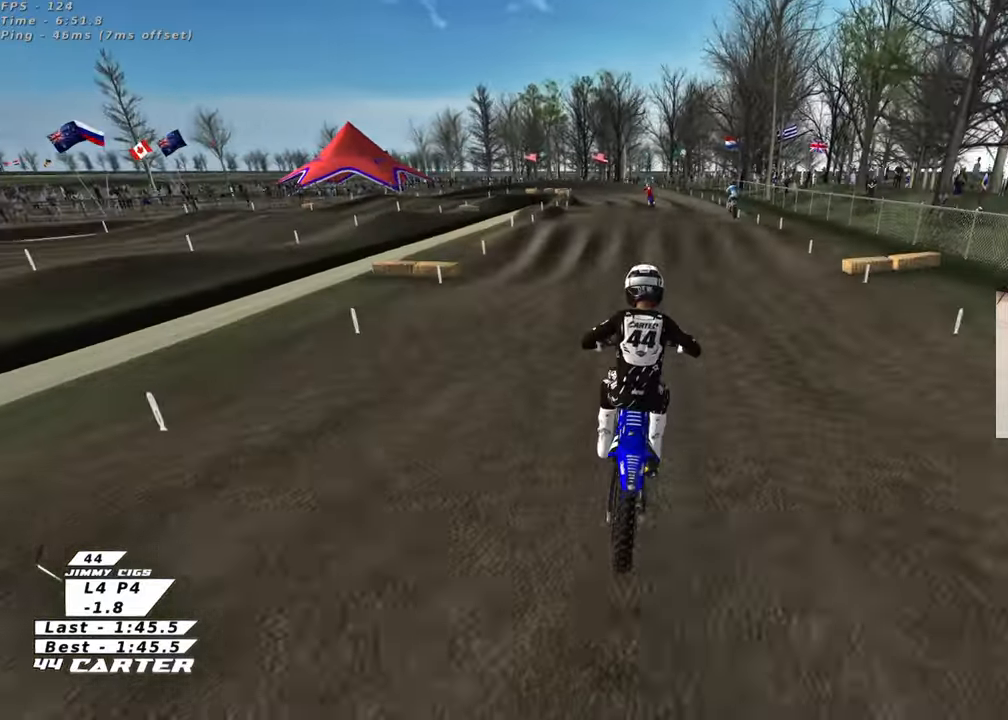
{"buttons": [], "left_stick": "center", "right_stick": "center", "events": [[50, "X", "down"], [150, "X", "up"], [150, "left_stick", "center"], [200, "left_stick", "left"], [333, "left_stick", "center"]]}
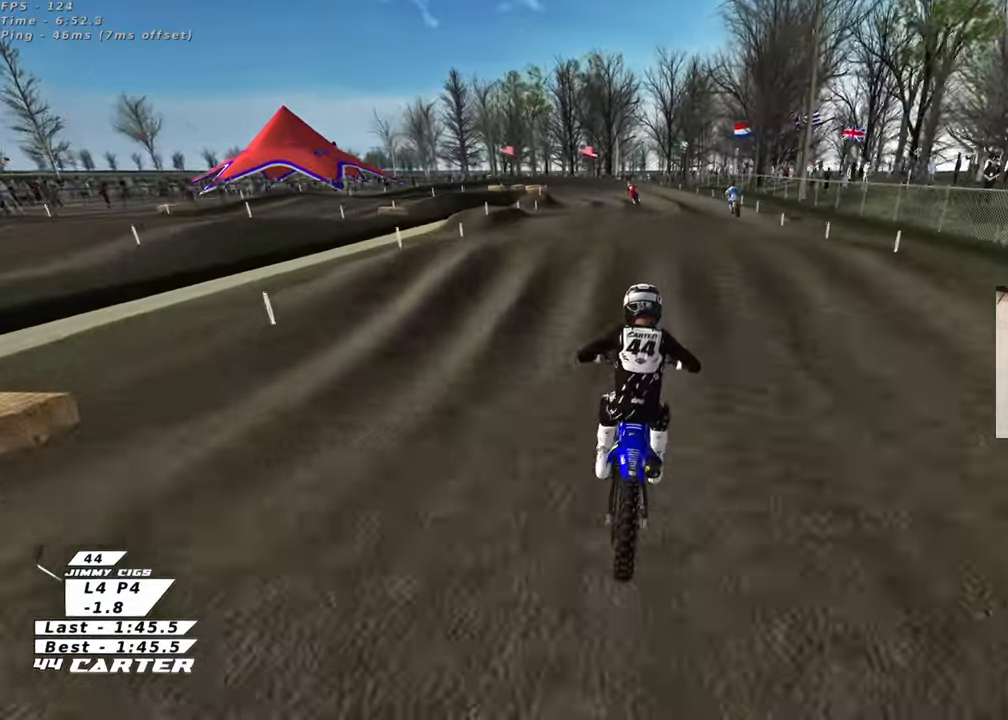
{"buttons": [], "left_stick": "down-right", "right_stick": "center", "events": [[17, "A", "down"], [117, "A", "up"], [250, "left_stick", "down"], [450, "left_stick", "down-right"]]}
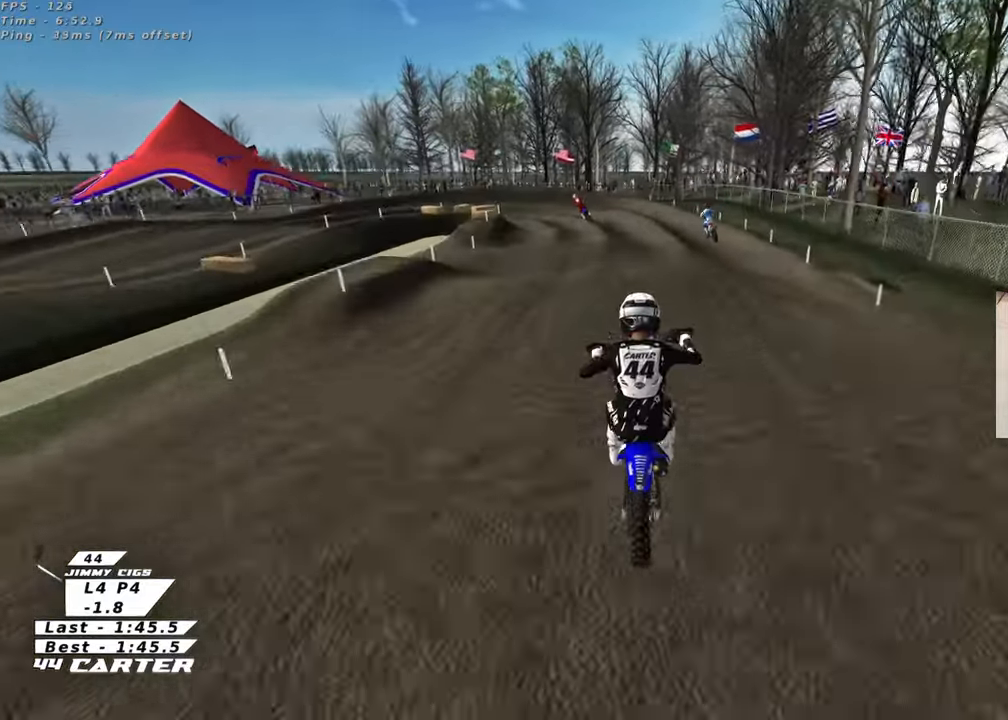
{"buttons": [], "left_stick": "center", "right_stick": "center", "events": [[167, "left_stick", "left"], [417, "left_stick", "center"]]}
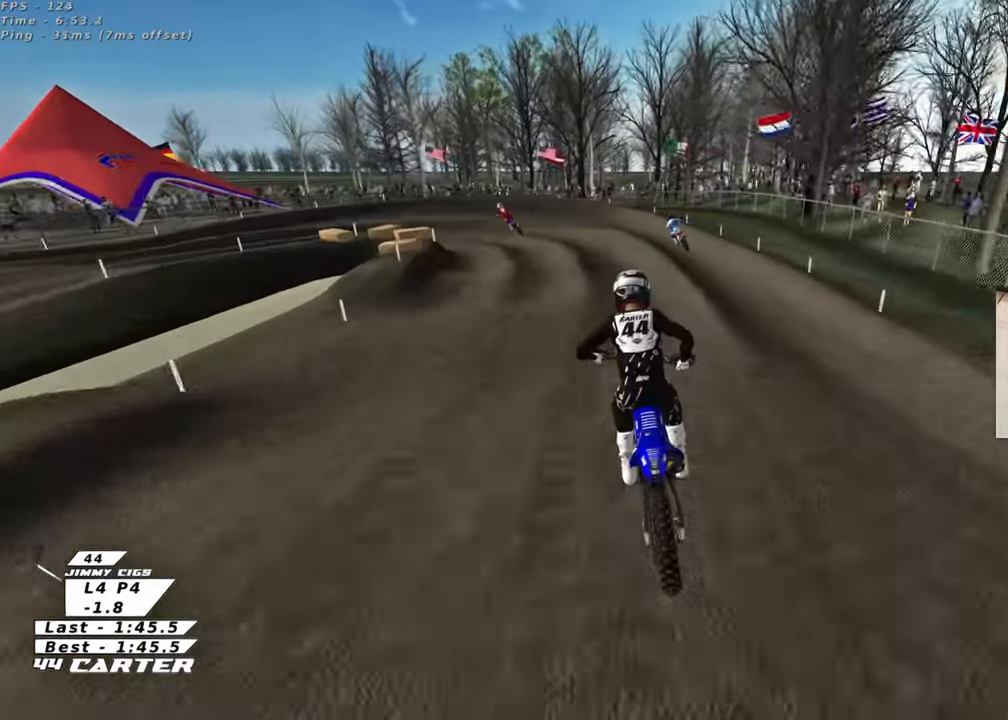
{"buttons": ["X"], "left_stick": "up-left", "right_stick": "center", "events": [[233, "X", "down"], [317, "X", "up"], [350, "left_stick", "up-left"], [417, "X", "down"]]}
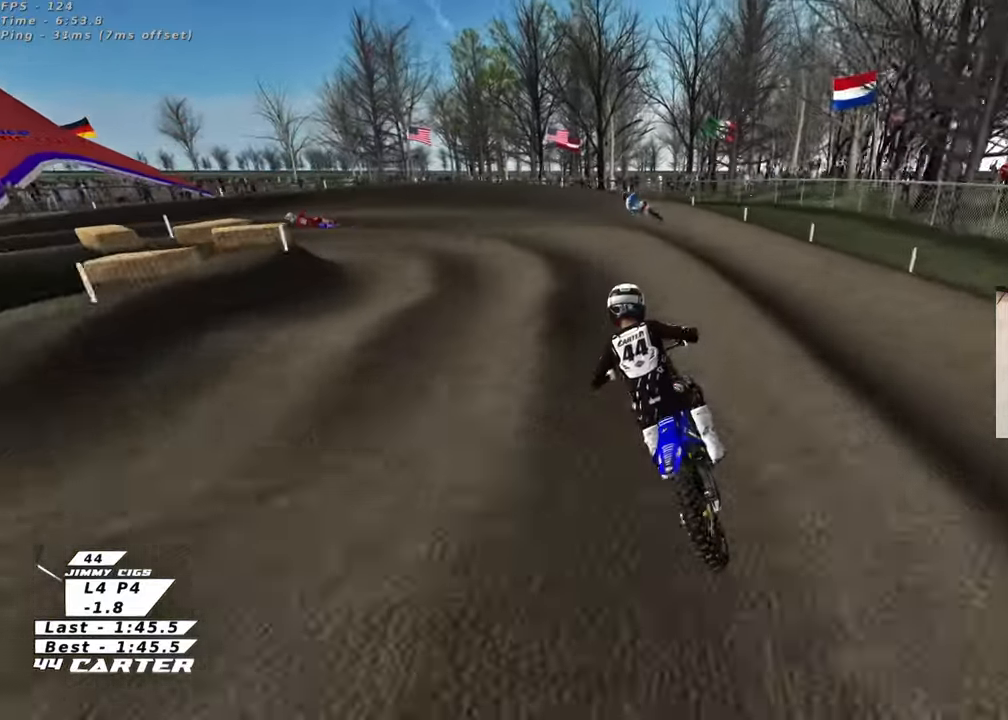
{"buttons": ["A"], "left_stick": "center", "right_stick": "center", "events": [[17, "X", "up"], [117, "X", "down"], [117, "left_stick", "left"], [200, "X", "up"], [400, "left_stick", "center"], [417, "A", "down"]]}
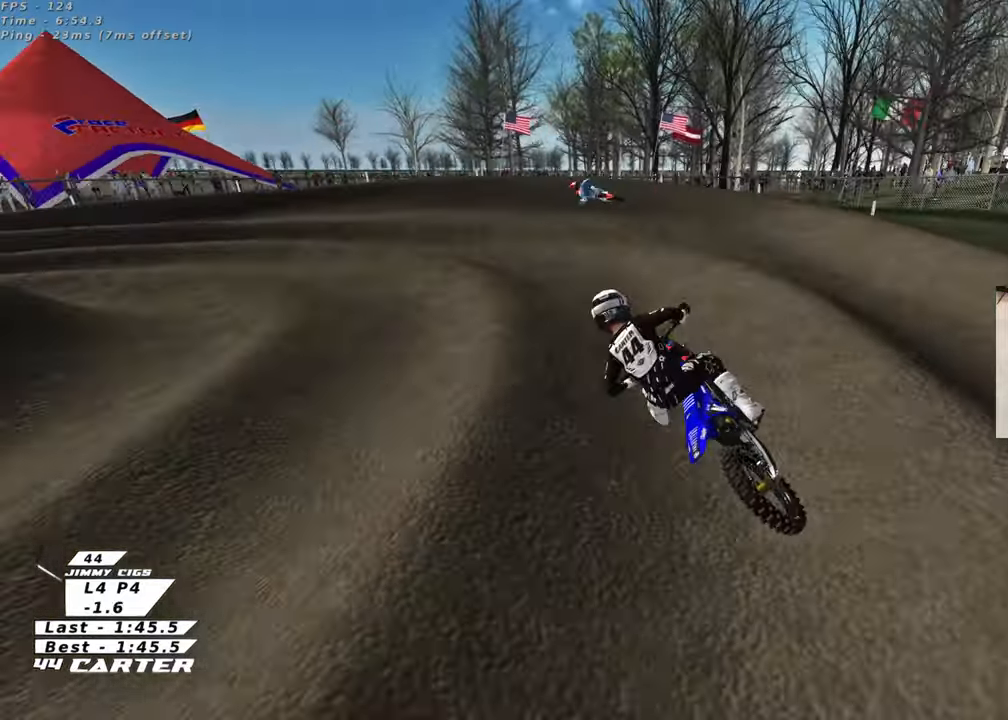
{"buttons": [], "left_stick": "up-left", "right_stick": "center", "events": [[50, "A", "up"], [83, "left_stick", "up-left"], [133, "L2", "down"], [367, "L2", "up"]]}
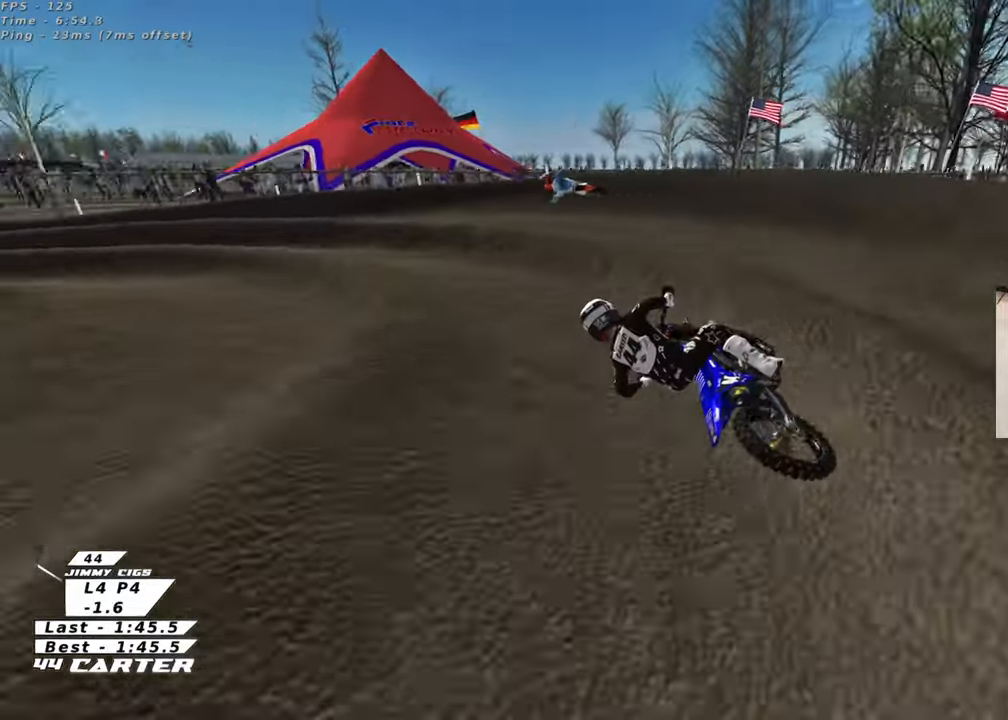
{"buttons": [], "left_stick": "center", "right_stick": "center", "events": [[433, "left_stick", "center"]]}
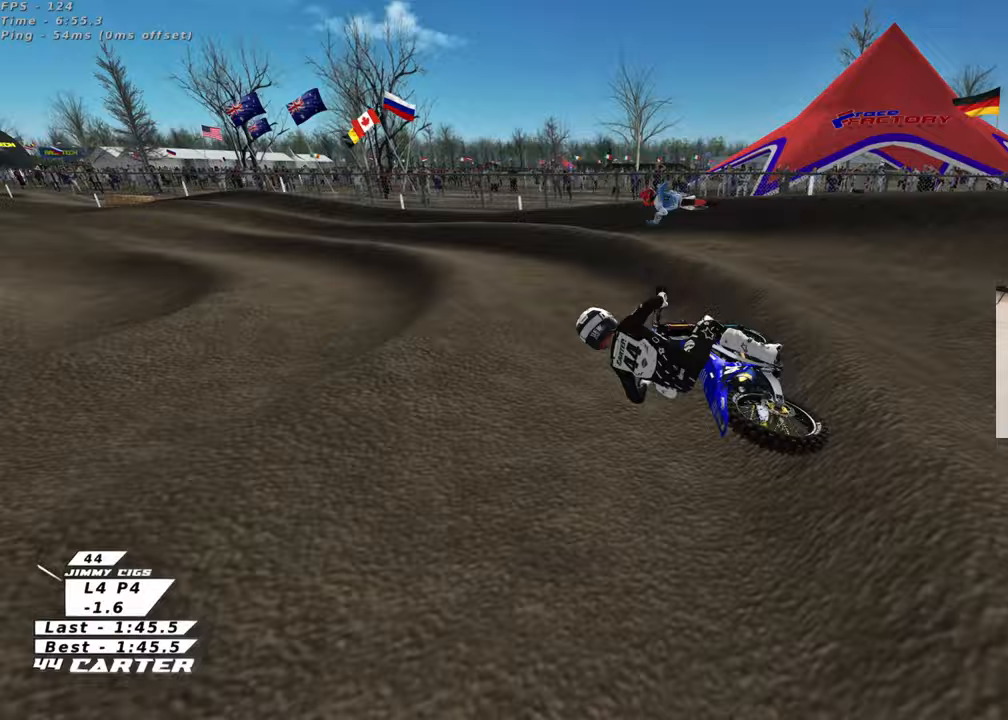
{"buttons": [], "left_stick": "center", "right_stick": "center", "events": [[100, "A", "down"], [183, "left_stick", "left"], [267, "A", "up"], [467, "left_stick", "center"]]}
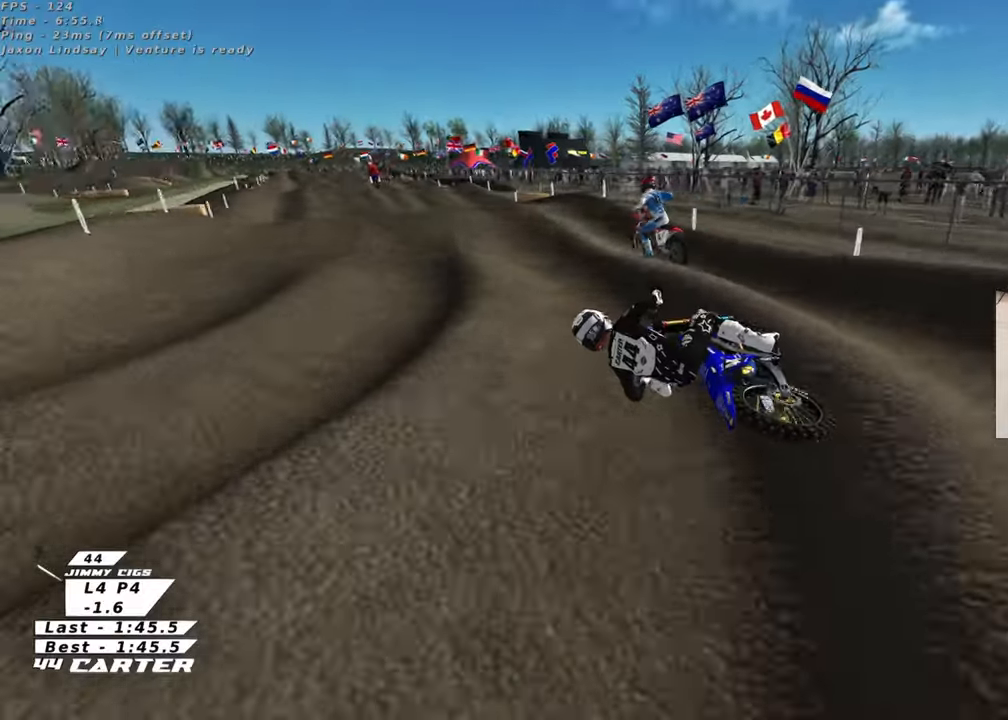
{"buttons": [], "left_stick": "down", "right_stick": "center", "events": [[33, "left_stick", "right"], [500, "left_stick", "down"]]}
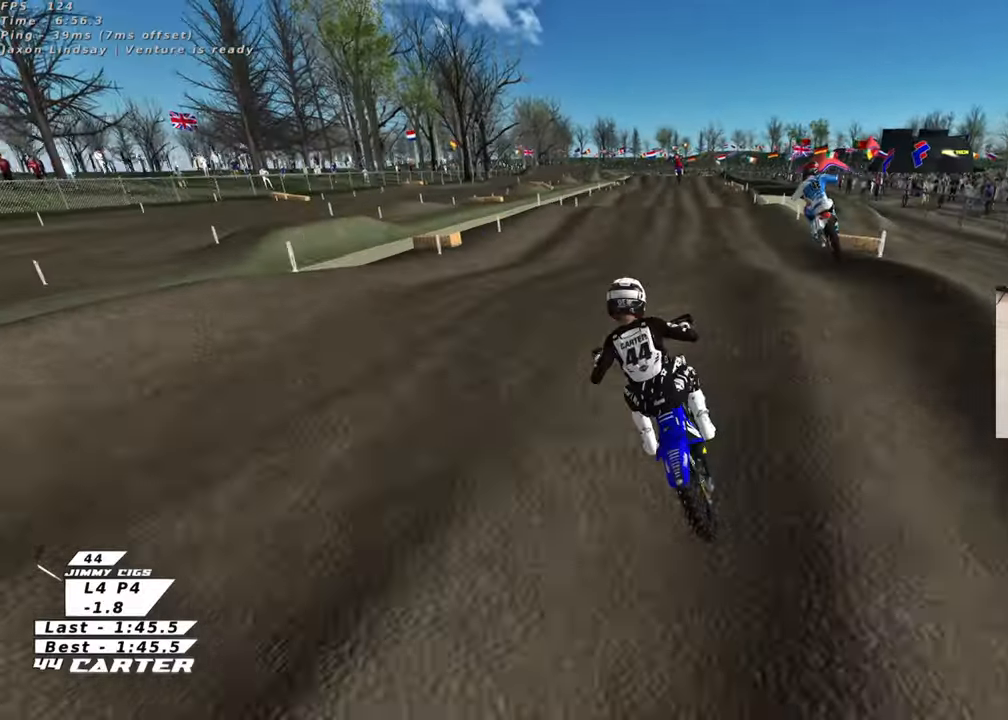
{"buttons": ["X"], "left_stick": "up-right", "right_stick": "center", "events": [[83, "A", "down"], [150, "left_stick", "up"], [217, "A", "up"], [433, "left_stick", "up-right"], [500, "X", "down"]]}
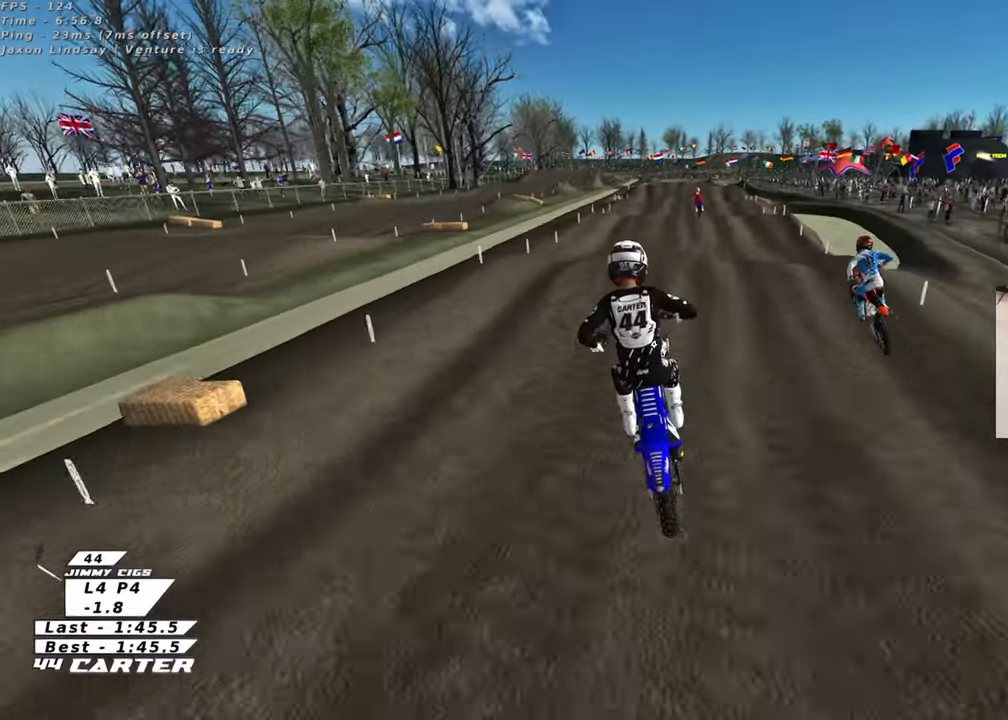
{"buttons": ["L3"], "left_stick": "down", "right_stick": "center", "events": [[117, "X", "up"], [183, "left_stick", "up"], [450, "left_stick", "down"], [500, "L3", "down"]]}
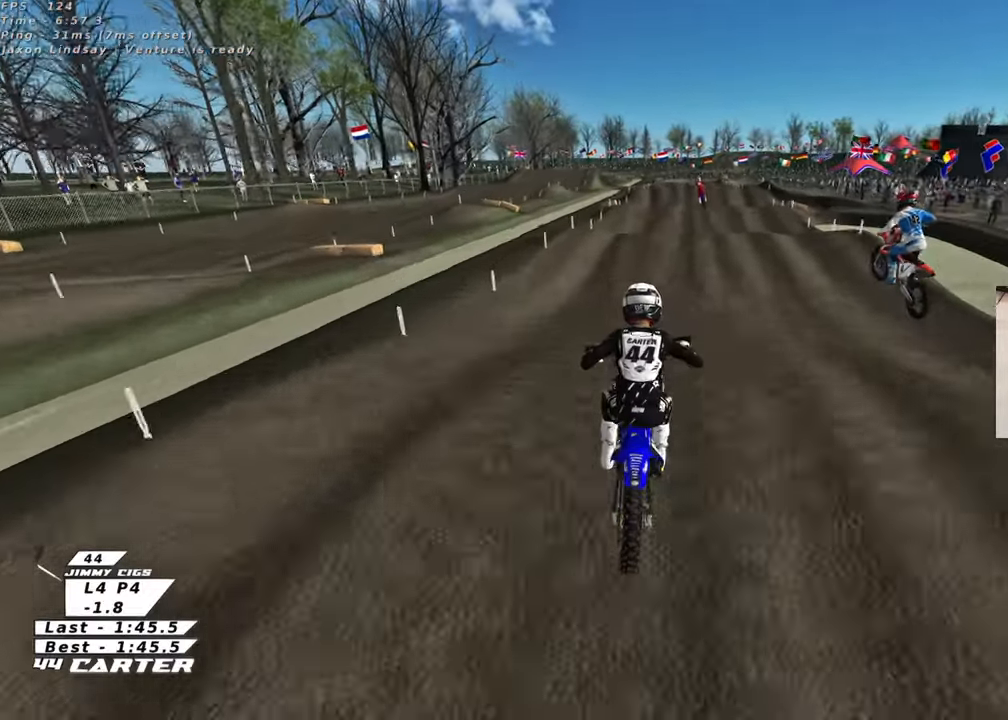
{"buttons": [], "left_stick": "up", "right_stick": "center", "events": [[83, "A", "down"], [150, "L3", "up"], [250, "left_stick", "center"], [267, "A", "up"], [317, "left_stick", "up-left"], [467, "left_stick", "up"]]}
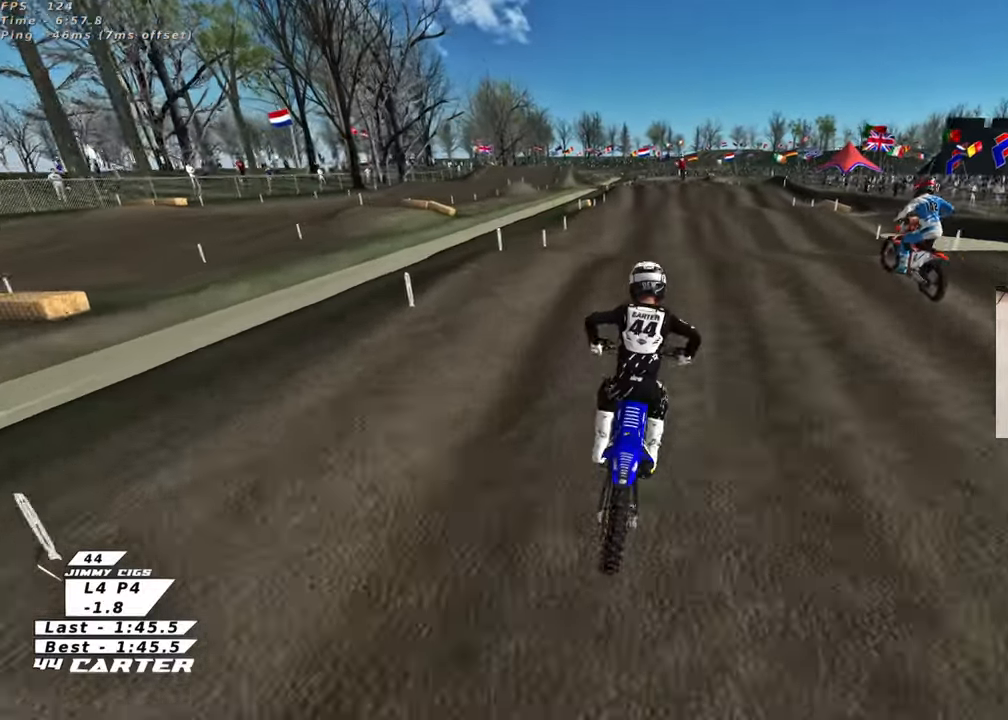
{"buttons": [], "left_stick": "up", "right_stick": "center", "events": [[100, "left_stick", "down"], [250, "A", "down"], [267, "left_stick", "up"], [350, "left_stick", "up-right"], [383, "A", "up"], [500, "left_stick", "up"]]}
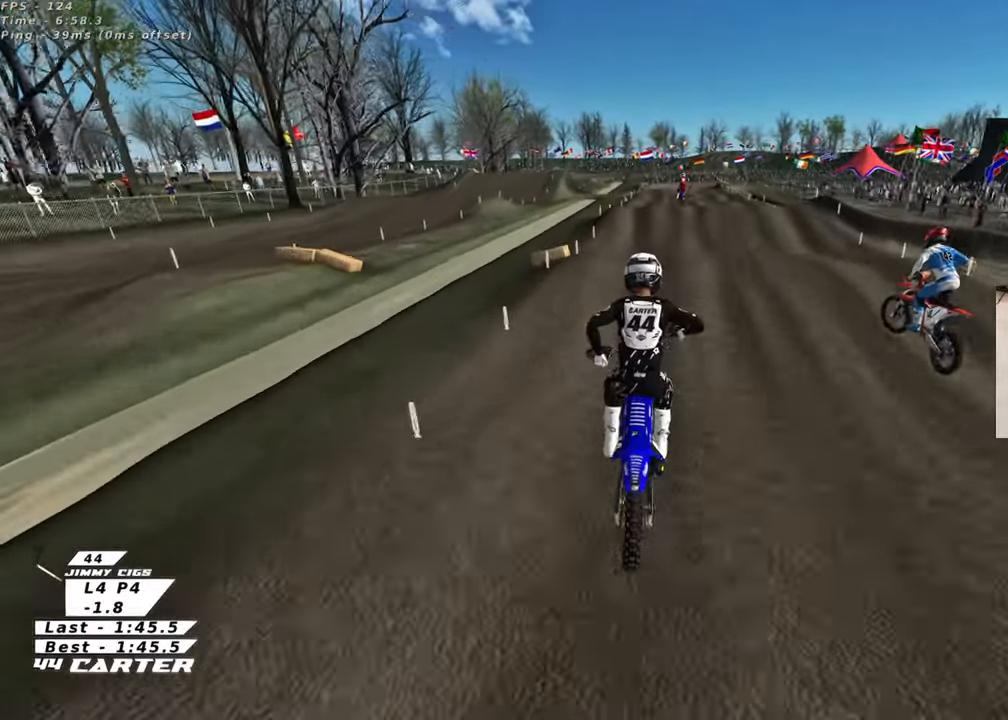
{"buttons": [], "left_stick": "down", "right_stick": "center", "events": [[133, "X", "down"], [233, "X", "up"], [483, "left_stick", "down"]]}
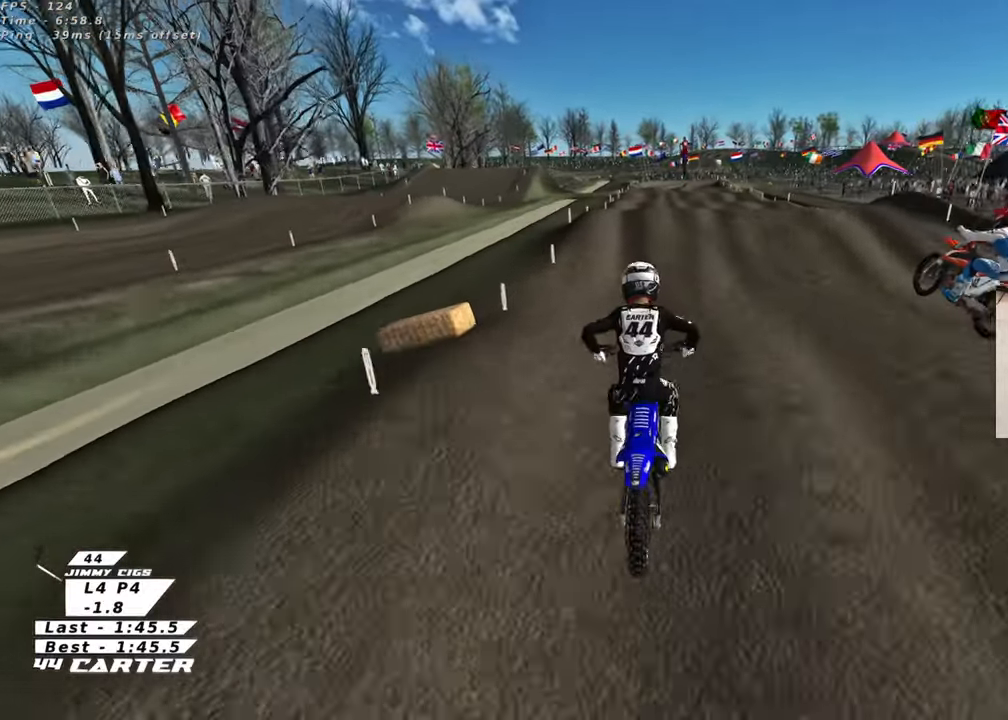
{"buttons": [], "left_stick": "up-left", "right_stick": "center", "events": [[233, "left_stick", "right"], [450, "left_stick", "up-left"]]}
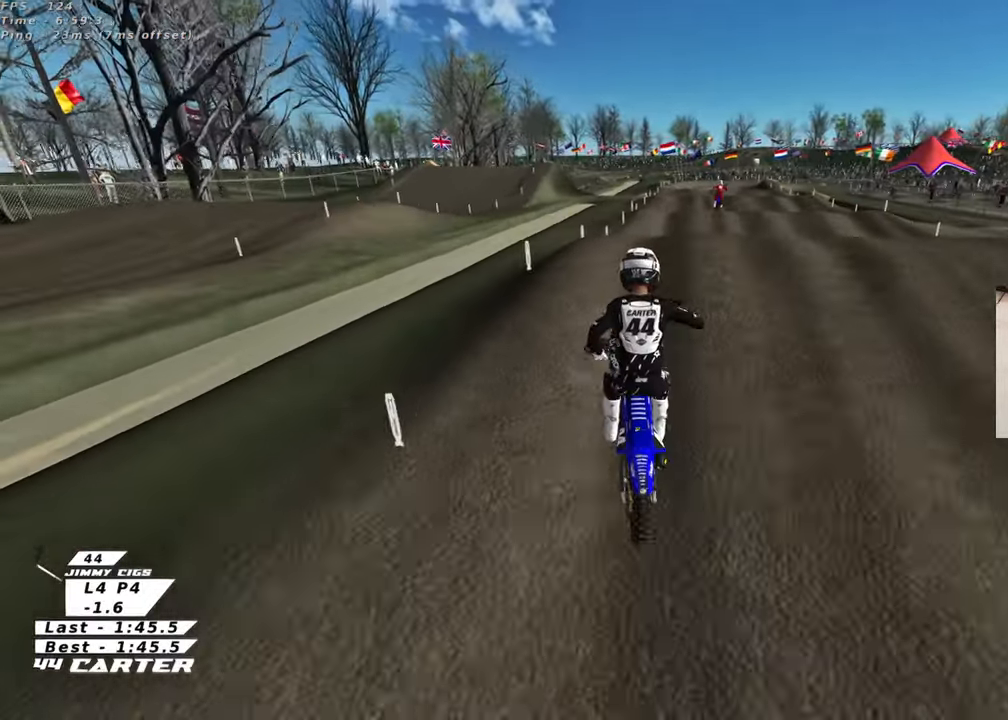
{"buttons": [], "left_stick": "up-left", "right_stick": "center", "events": [[117, "left_stick", "down-left"], [233, "A", "down"], [233, "left_stick", "up"], [350, "A", "up"], [483, "left_stick", "up-left"]]}
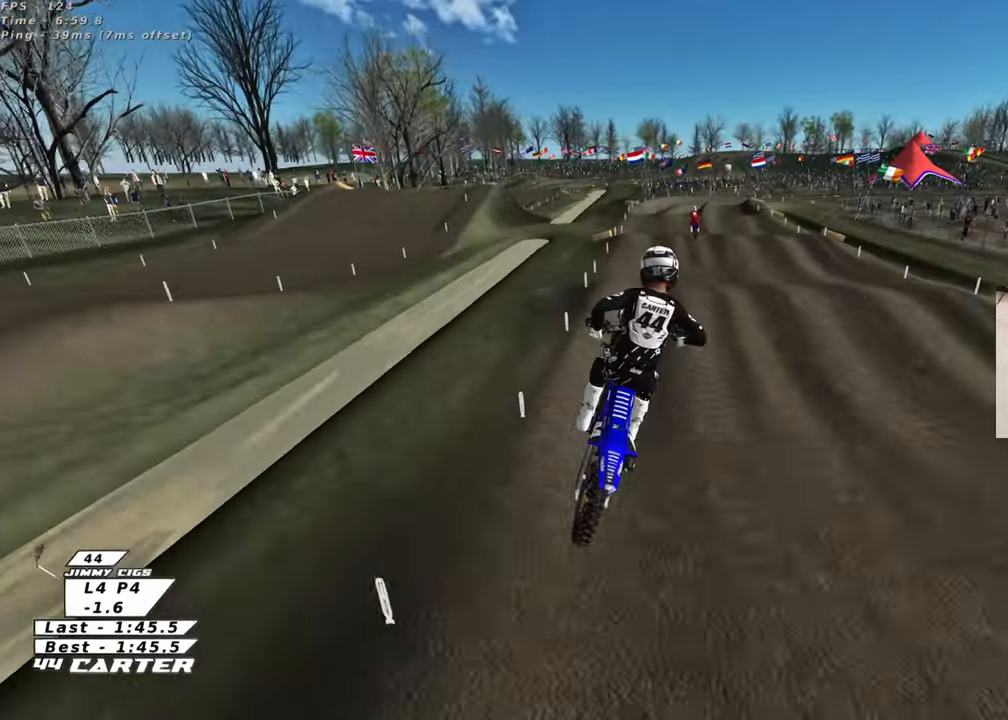
{"buttons": [], "left_stick": "up-right", "right_stick": "center", "events": [[67, "X", "down"], [133, "L1", "down"], [167, "X", "up"], [200, "left_stick", "up"], [250, "X", "down"], [300, "L1", "up"], [300, "left_stick", "up-right"], [333, "X", "up"]]}
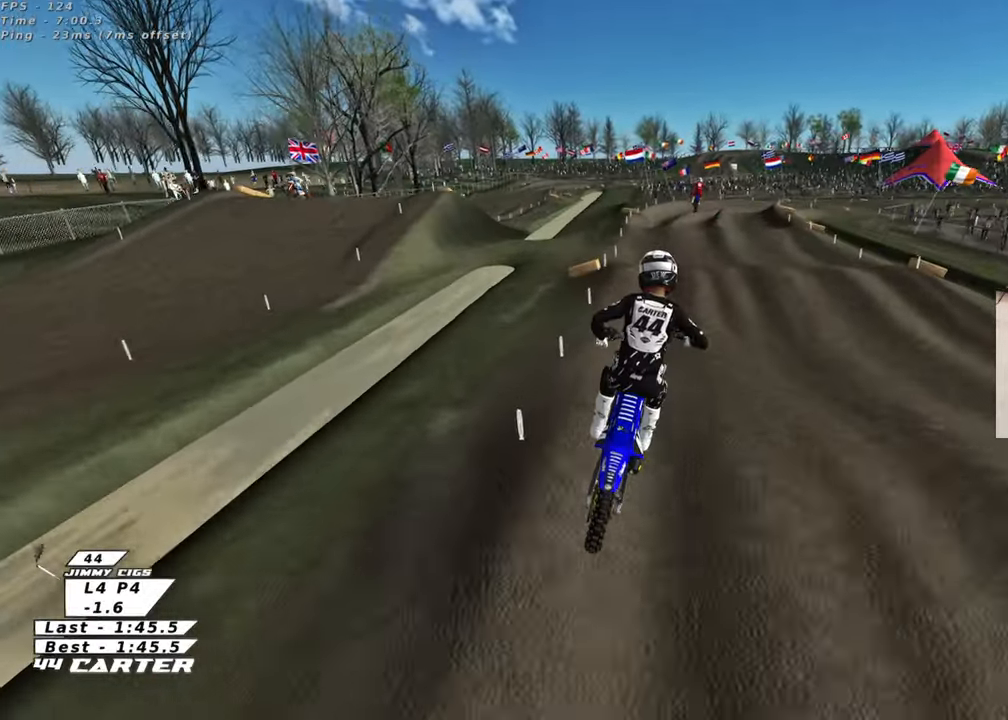
{"buttons": [], "left_stick": "up", "right_stick": "center", "events": [[33, "left_stick", "center"], [317, "left_stick", "up"]]}
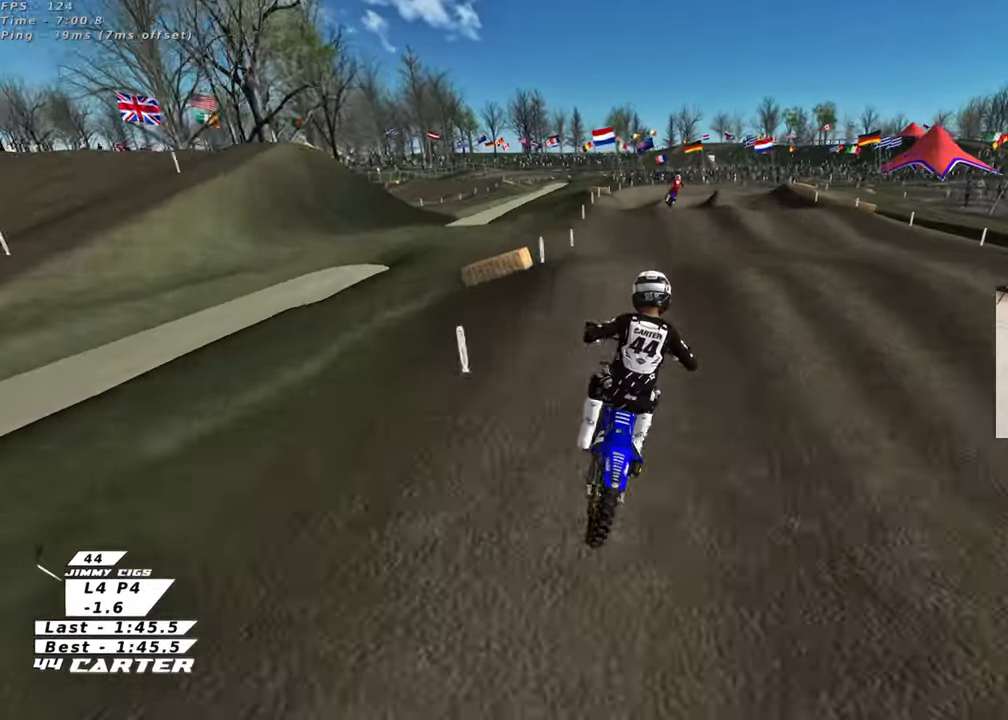
{"buttons": [], "left_stick": "up-left", "right_stick": "center", "events": [[50, "left_stick", "down"], [133, "left_stick", "center"], [150, "A", "down"], [183, "left_stick", "up"], [267, "A", "up"], [333, "left_stick", "up-right"], [350, "A", "down"], [450, "A", "up"], [467, "left_stick", "up-left"]]}
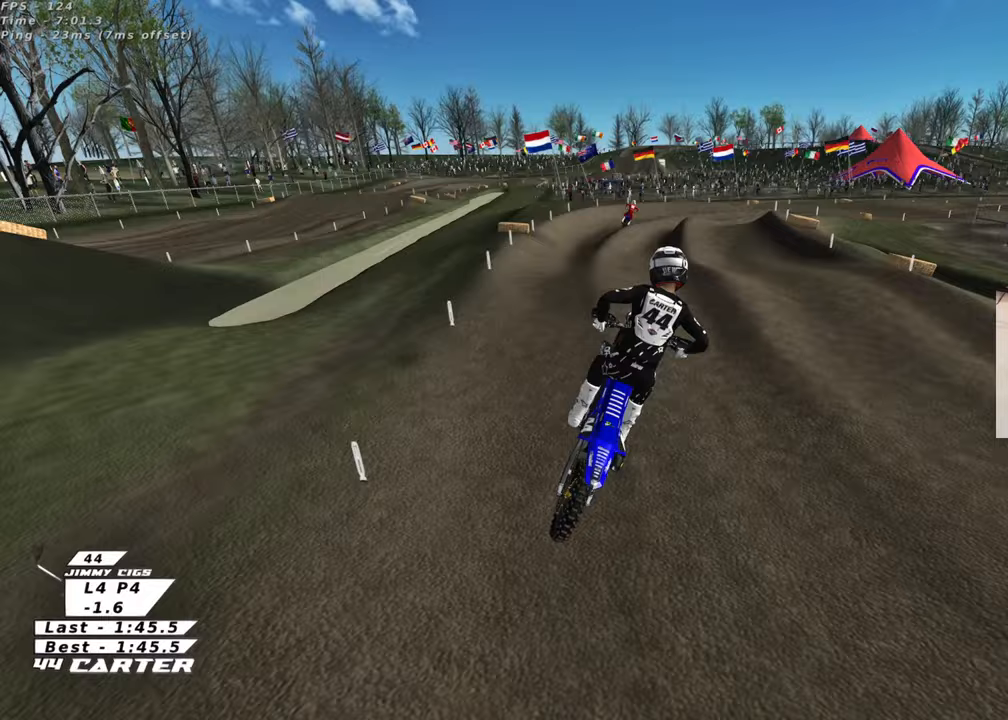
{"buttons": [], "left_stick": "down", "right_stick": "center", "events": [[200, "left_stick", "down-left"], [217, "X", "down"], [300, "left_stick", "down-right"], [317, "X", "up"], [450, "left_stick", "down"]]}
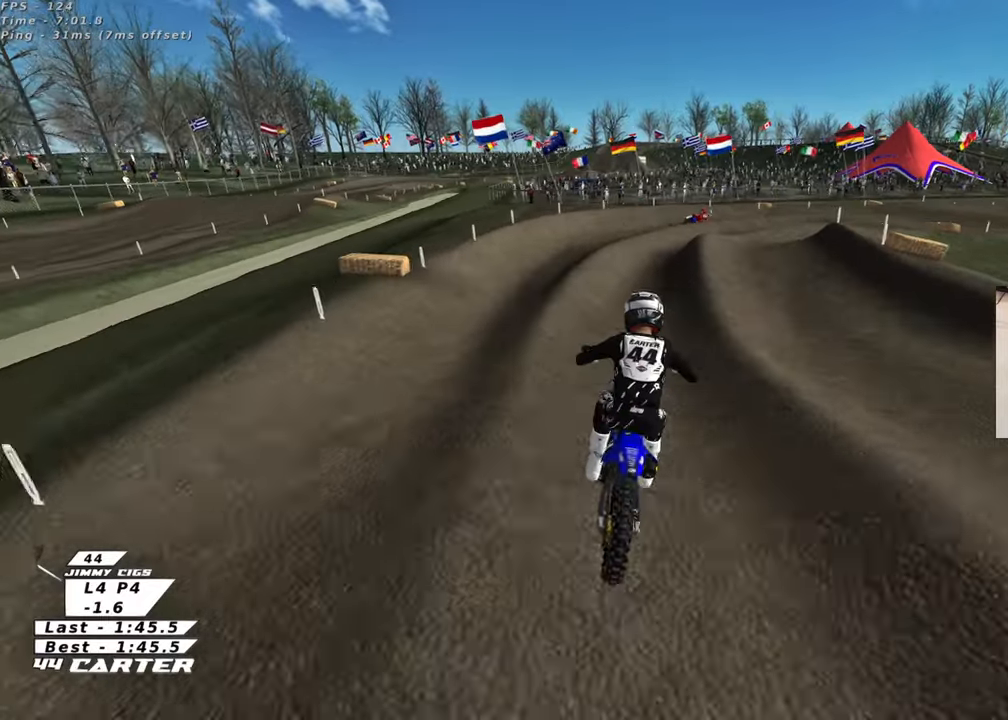
{"buttons": [], "left_stick": "up-right", "right_stick": "center", "events": [[133, "left_stick", "center"], [217, "left_stick", "up"], [333, "left_stick", "up-right"], [383, "X", "down"], [483, "X", "up"]]}
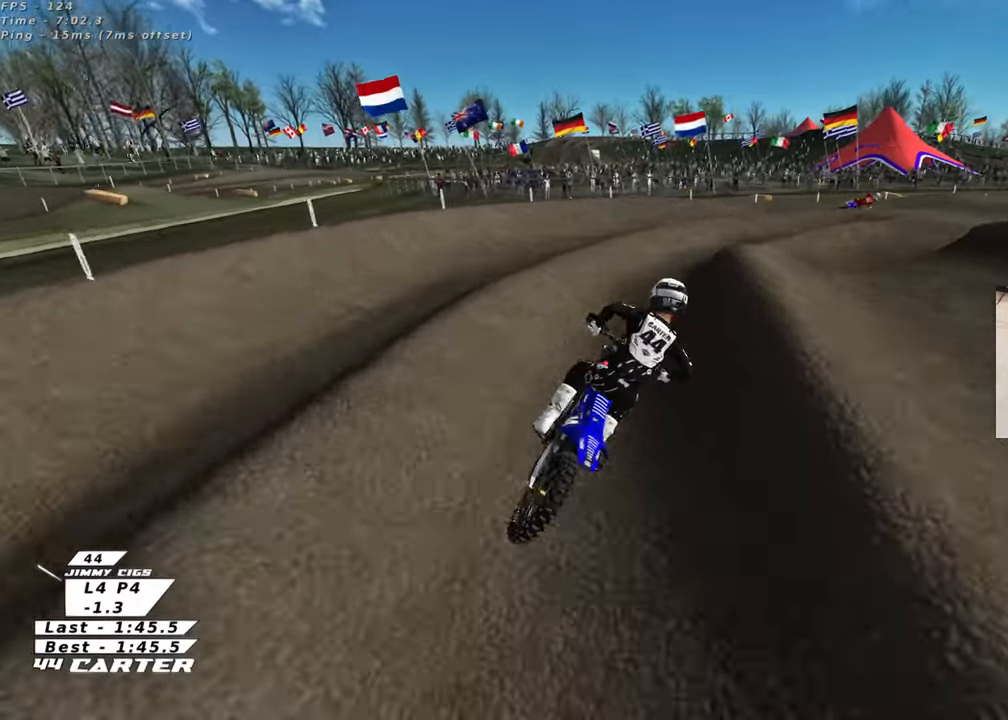
{"buttons": ["L2"], "left_stick": "center", "right_stick": "center", "events": [[83, "left_stick", "up"], [183, "A", "down"], [183, "left_stick", "up-right"], [300, "A", "up"], [500, "L2", "down"], [500, "left_stick", "center"]]}
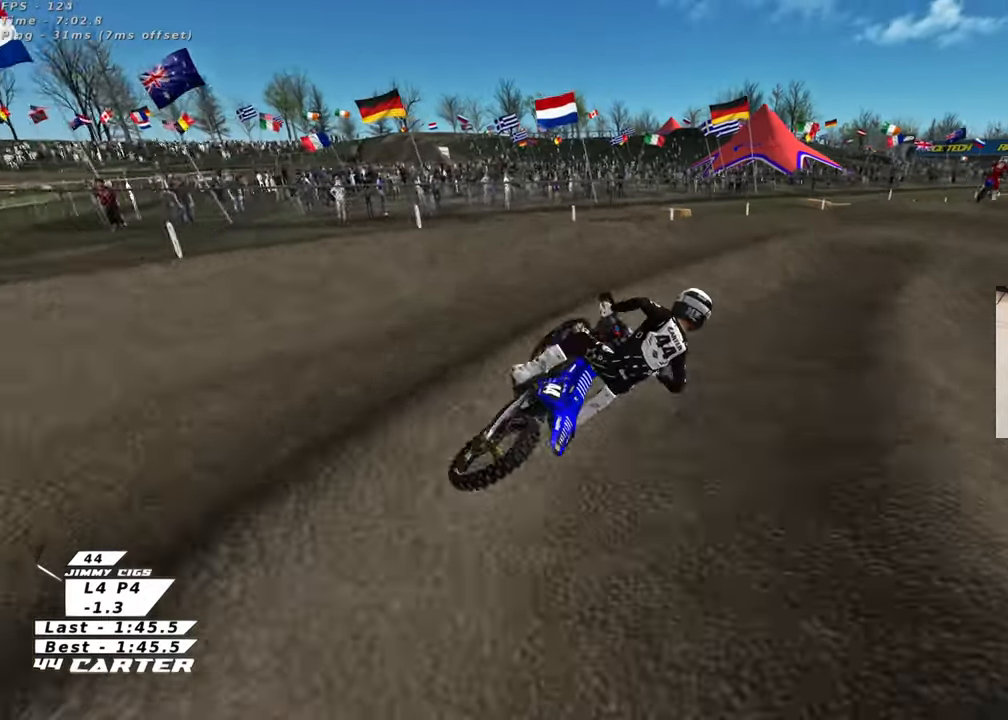
{"buttons": [], "left_stick": "up", "right_stick": "center", "events": [[33, "left_stick", "down-left"], [100, "L2", "up"], [200, "left_stick", "down"], [350, "left_stick", "up"]]}
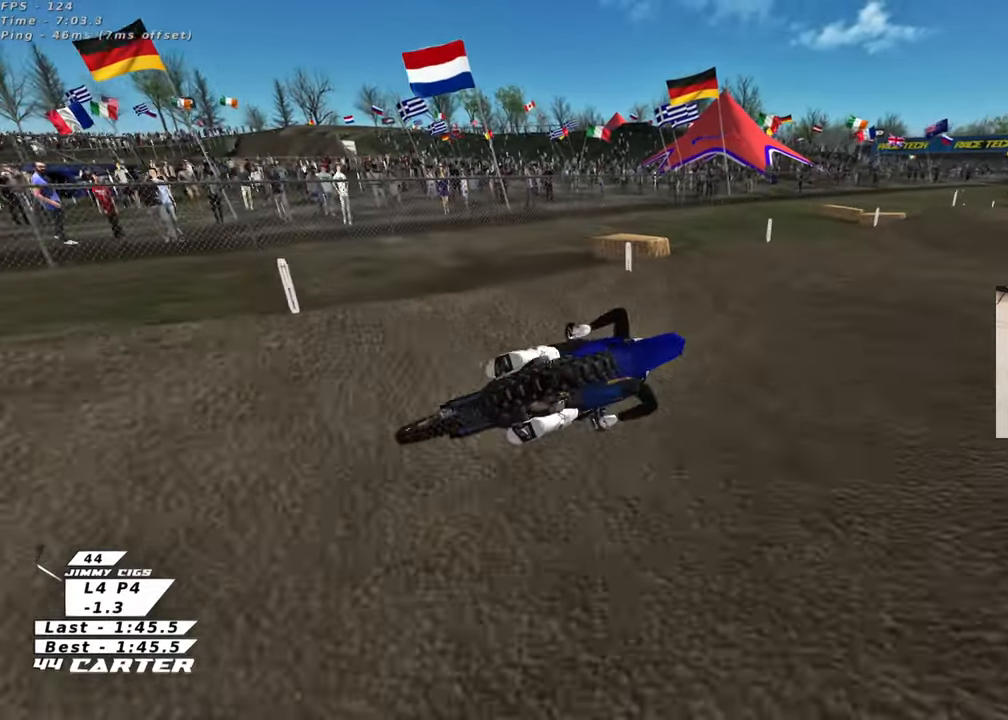
{"buttons": [], "left_stick": "up-left", "right_stick": "center", "events": [[133, "left_stick", "up-left"], [150, "X", "down"], [233, "X", "up"], [350, "X", "down"], [433, "X", "up"]]}
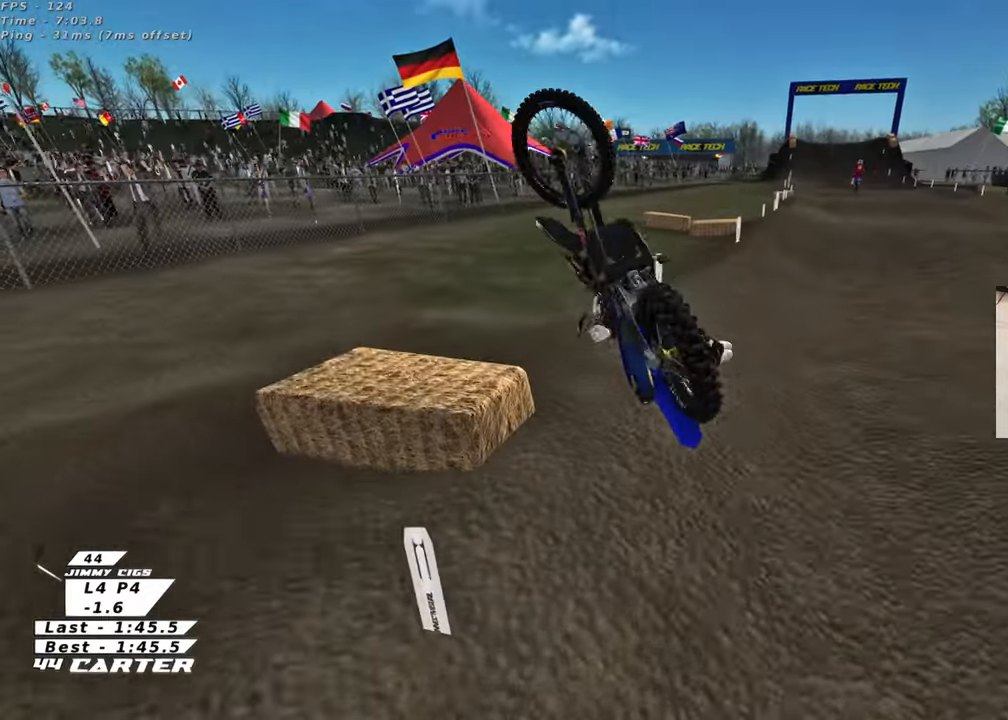
{"buttons": ["X"], "left_stick": "center", "right_stick": "center", "events": [[33, "X", "down"], [83, "left_stick", "center"], [150, "X", "up"], [267, "X", "down"], [367, "X", "up"], [483, "X", "down"]]}